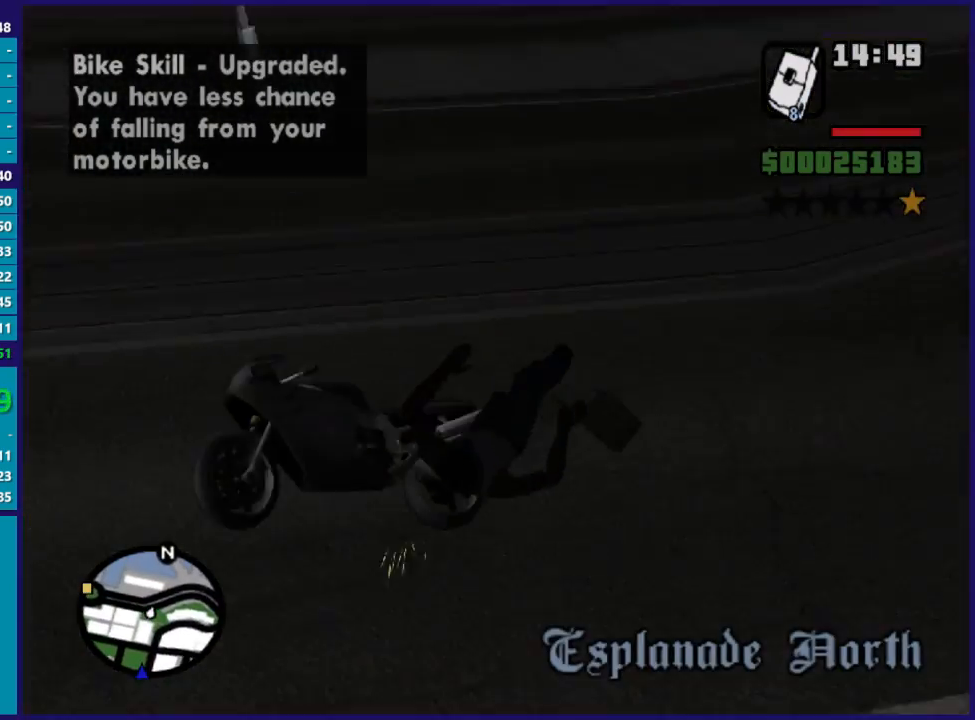
Gameplay with a controller (Xbox layout); each line is a JSON object with the inputs held at the frame after it. "events" lists button and stick changes between this image and that frame as [ms after this image, input, new state], when the widget could be followed in between.
{"buttons": ["A"], "left_stick": "left", "right_stick": "center", "events": [[133, "A", "down"], [200, "A", "up"], [200, "left_stick", "left"], [233, "A", "down"], [300, "A", "up"], [333, "A", "down"], [367, "A", "up"], [367, "left_stick", "up-left"], [400, "A", "down"], [467, "A", "up"], [467, "left_stick", "left"], [500, "A", "down"]]}
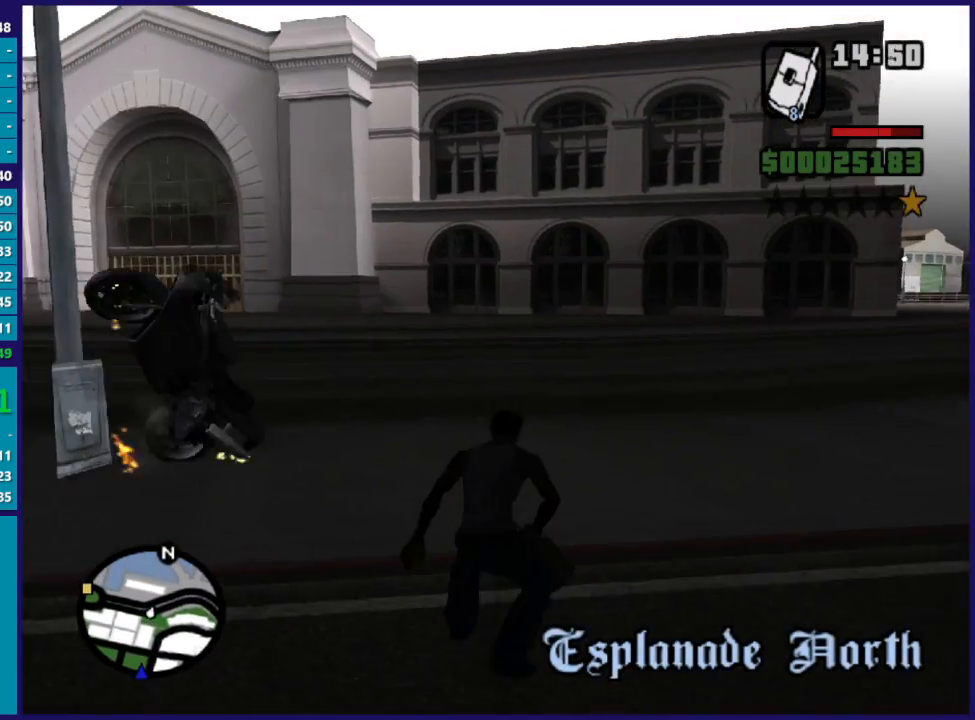
{"buttons": ["A"], "left_stick": "up", "right_stick": "center", "events": [[33, "A", "up"], [67, "A", "down"], [100, "A", "up"], [167, "A", "down"], [200, "A", "up"], [200, "left_stick", "up"], [233, "A", "down"], [267, "A", "up"], [333, "A", "down"], [367, "A", "up"], [400, "A", "down"], [433, "A", "up"], [467, "A", "down"]]}
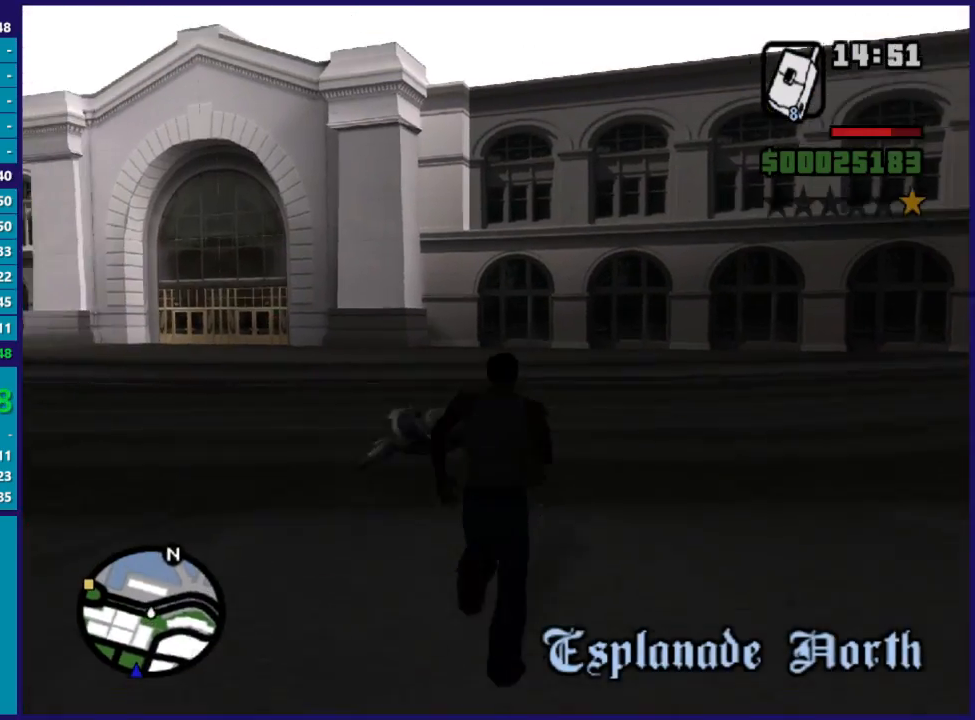
{"buttons": [], "left_stick": "center", "right_stick": "center", "events": [[100, "A", "up"], [167, "Y", "down"], [200, "left_stick", "up-left"], [300, "Y", "up"], [300, "left_stick", "center"], [333, "Y", "down"], [367, "Y", "up"]]}
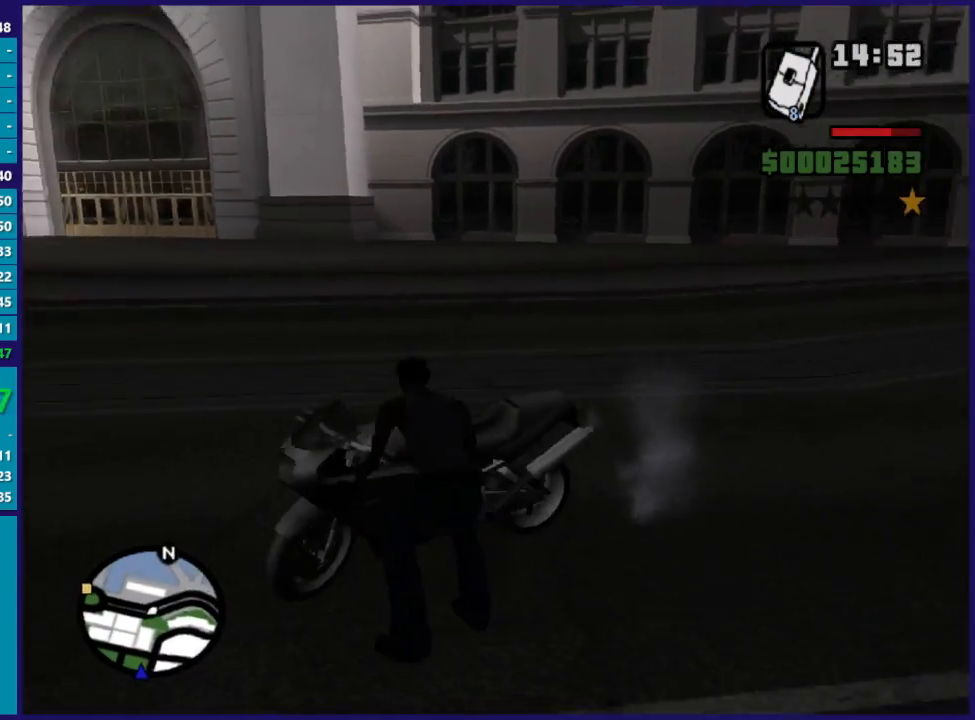
{"buttons": ["Y"], "left_stick": "right", "right_stick": "center", "events": [[367, "left_stick", "right"], [433, "Y", "down"], [467, "Y", "up"], [500, "Y", "down"]]}
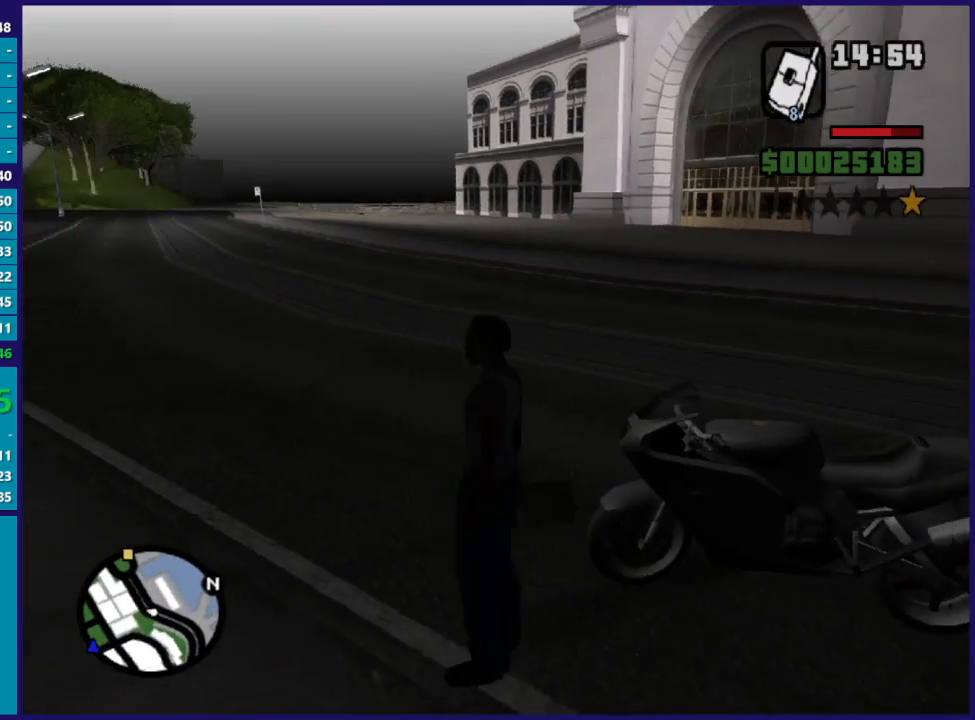
{"buttons": ["R2"], "left_stick": "up-right", "right_stick": "center", "events": [[67, "Y", "up"], [100, "Y", "down"], [133, "Y", "up"], [167, "Y", "down"], [167, "left_stick", "center"], [200, "Y", "up"], [433, "R2", "down"], [467, "left_stick", "up-right"]]}
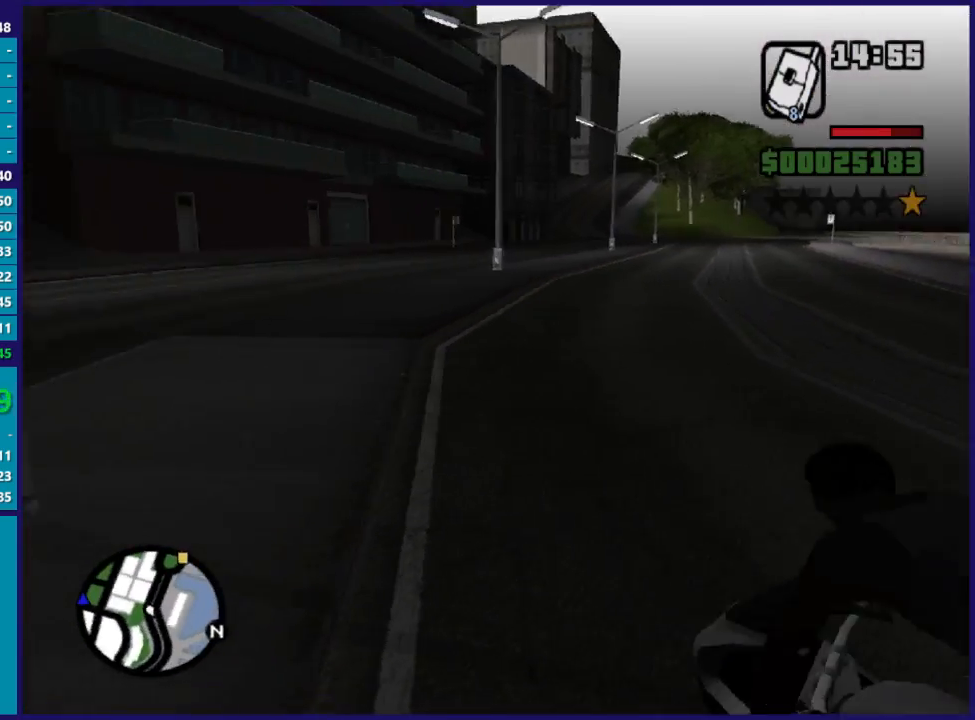
{"buttons": ["R2"], "left_stick": "up-right", "right_stick": "center", "events": []}
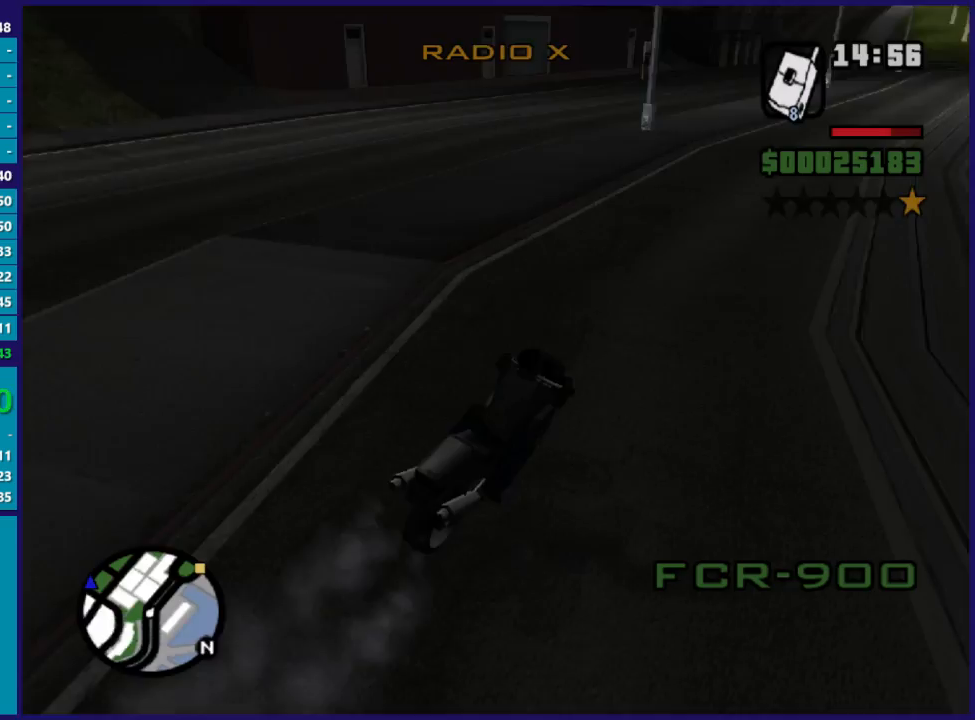
{"buttons": ["R2"], "left_stick": "up-right", "right_stick": "center", "events": [[67, "left_stick", "up"], [267, "left_stick", "up-right"]]}
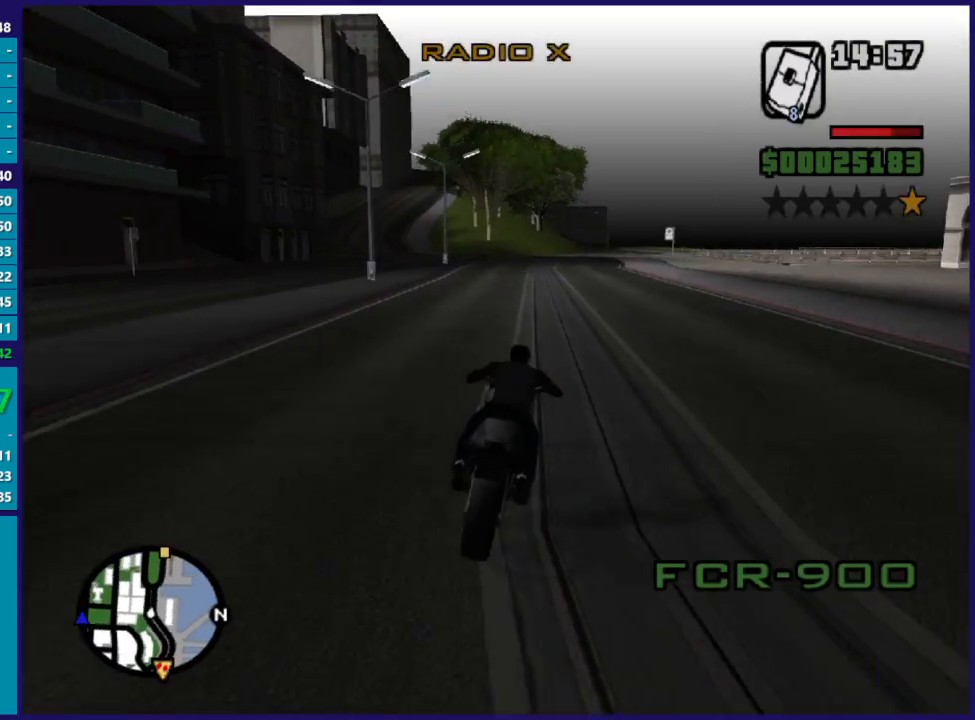
{"buttons": ["R2"], "left_stick": "up", "right_stick": "center", "events": [[300, "left_stick", "up"]]}
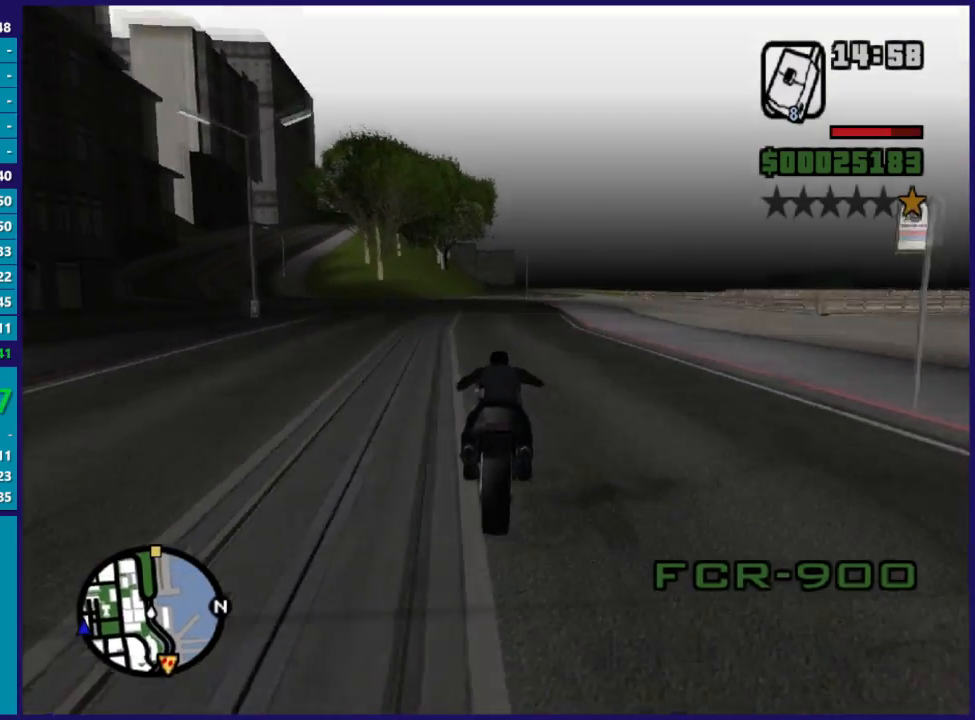
{"buttons": ["R2"], "left_stick": "up", "right_stick": "center", "events": [[167, "left_stick", "right"], [267, "left_stick", "up"]]}
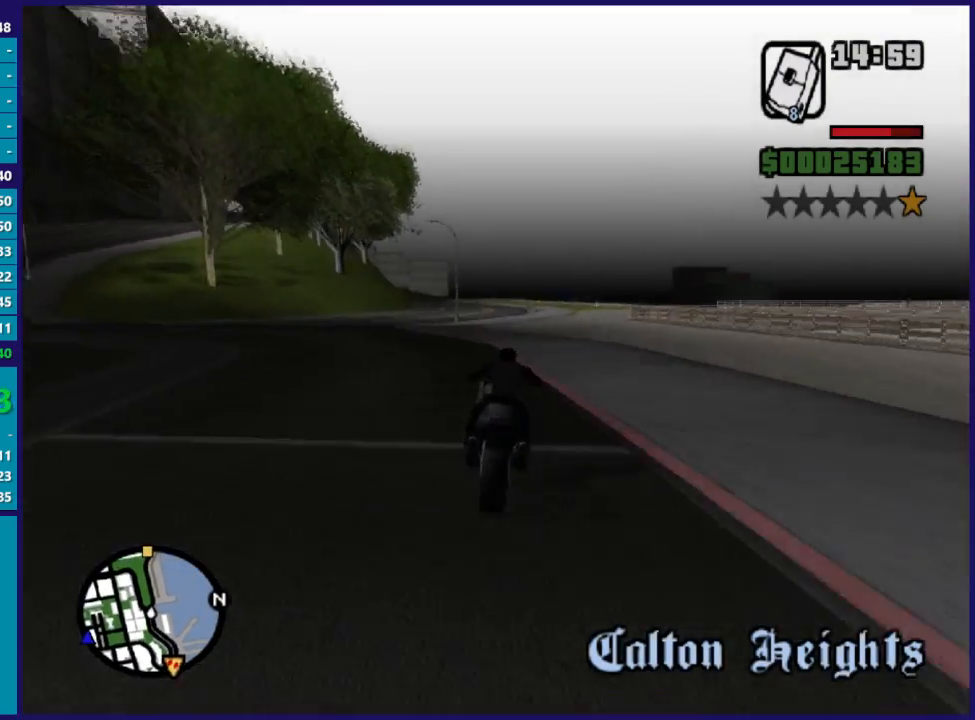
{"buttons": ["R2"], "left_stick": "up-left", "right_stick": "center", "events": [[233, "left_stick", "up-left"]]}
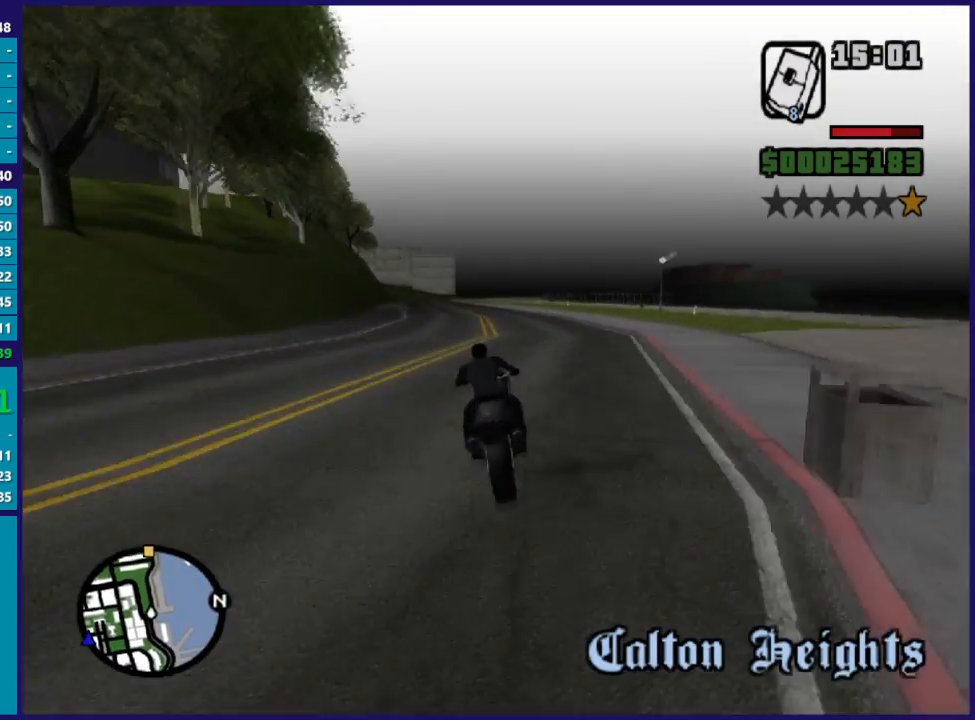
{"buttons": ["R2"], "left_stick": "up-left", "right_stick": "center", "events": []}
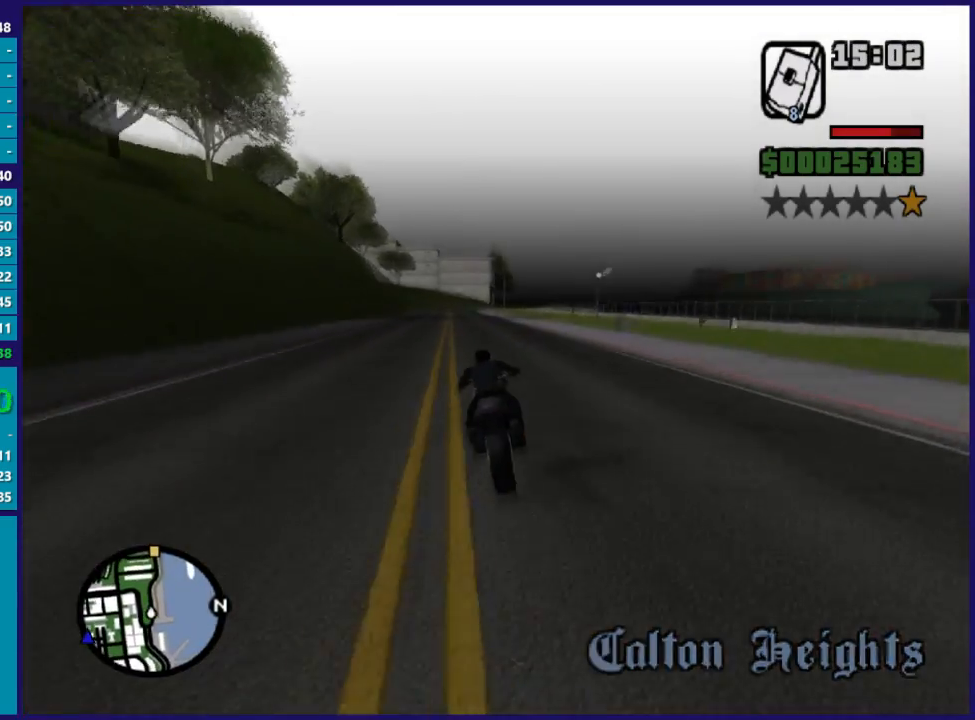
{"buttons": ["R2"], "left_stick": "up-right", "right_stick": "center", "events": [[300, "left_stick", "up-right"]]}
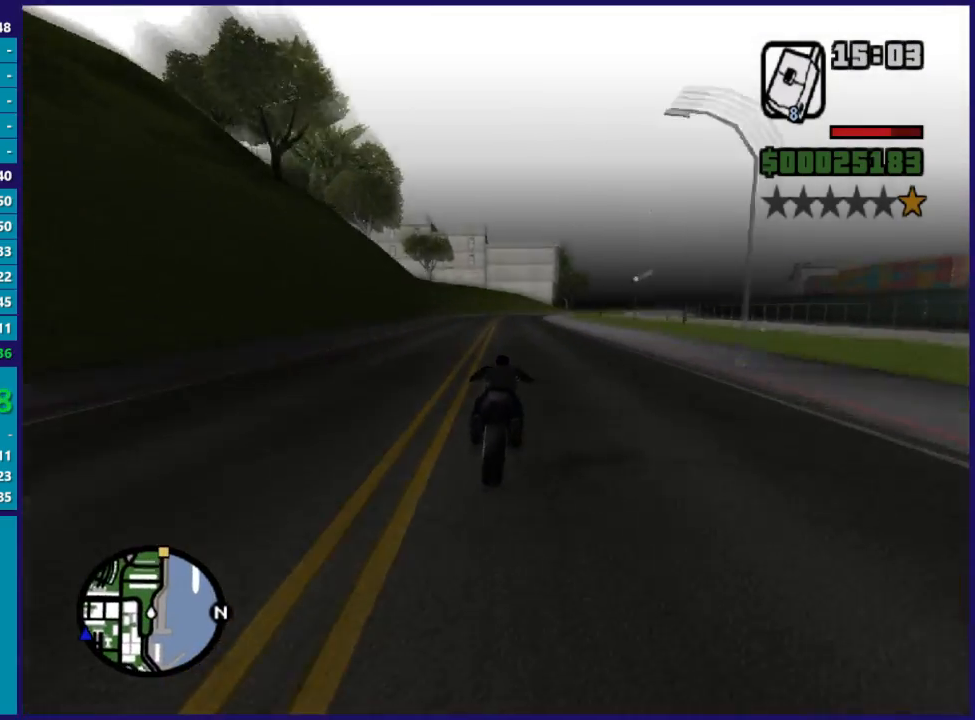
{"buttons": ["R2"], "left_stick": "up", "right_stick": "center", "events": [[467, "left_stick", "up"]]}
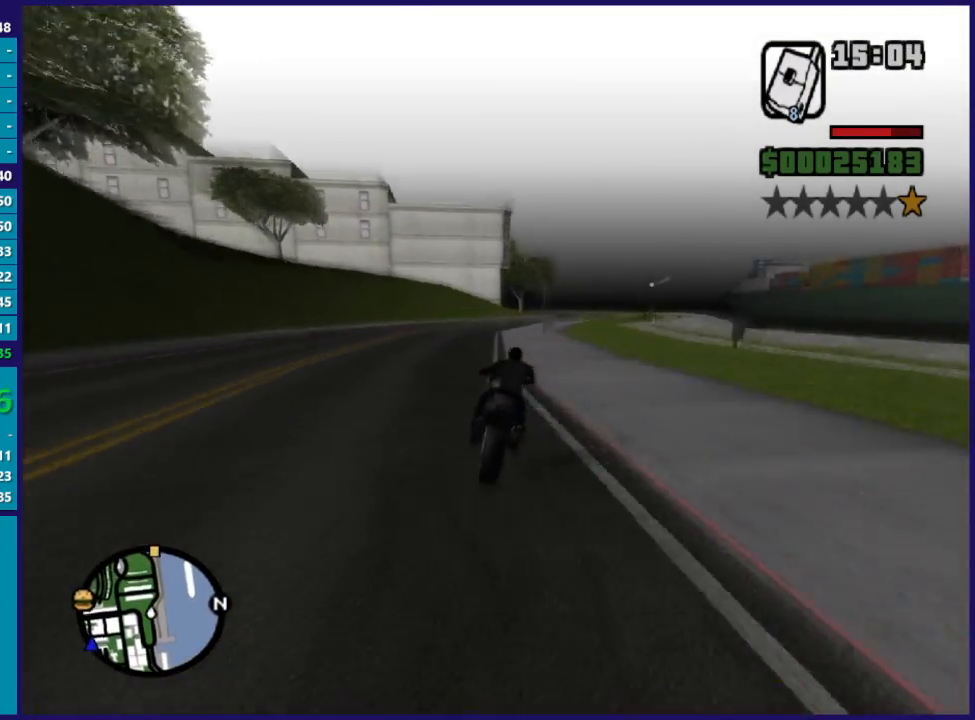
{"buttons": ["R2"], "left_stick": "center", "right_stick": "center", "events": [[67, "left_stick", "right"], [500, "left_stick", "center"]]}
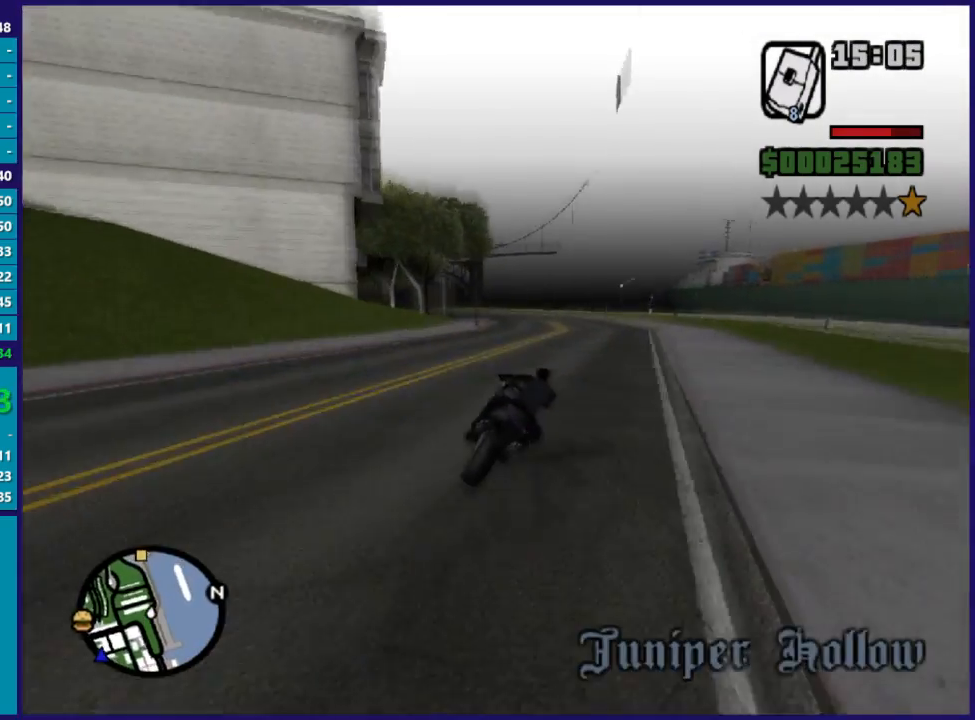
{"buttons": ["R2"], "left_stick": "left", "right_stick": "center", "events": [[33, "left_stick", "right"], [100, "left_stick", "up-left"], [267, "left_stick", "left"]]}
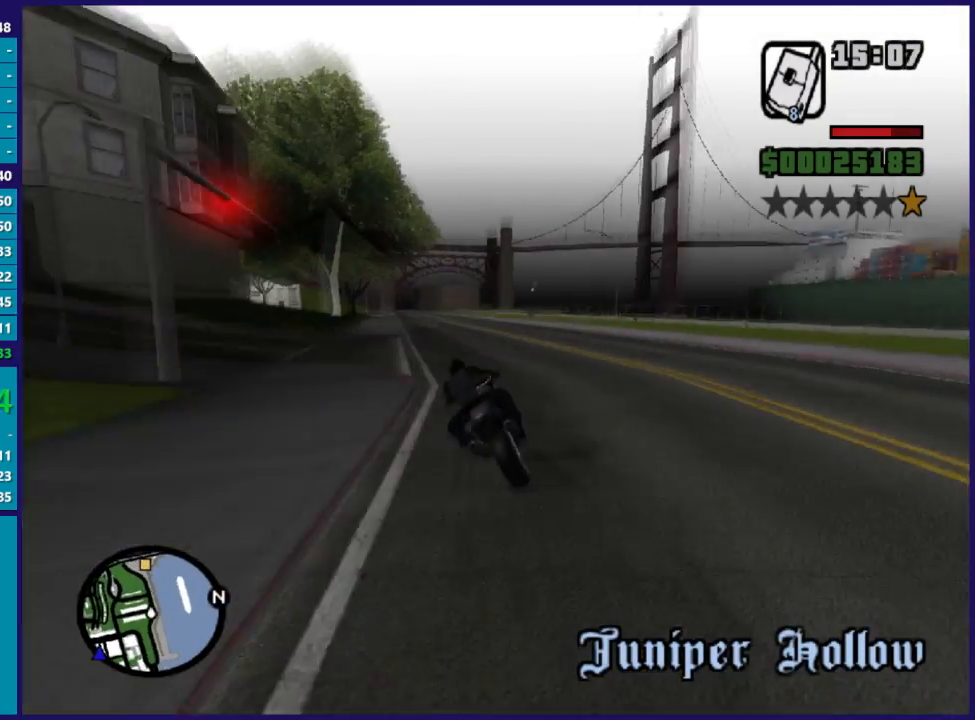
{"buttons": ["R2"], "left_stick": "up", "right_stick": "center", "events": [[200, "left_stick", "up-right"], [433, "left_stick", "up"]]}
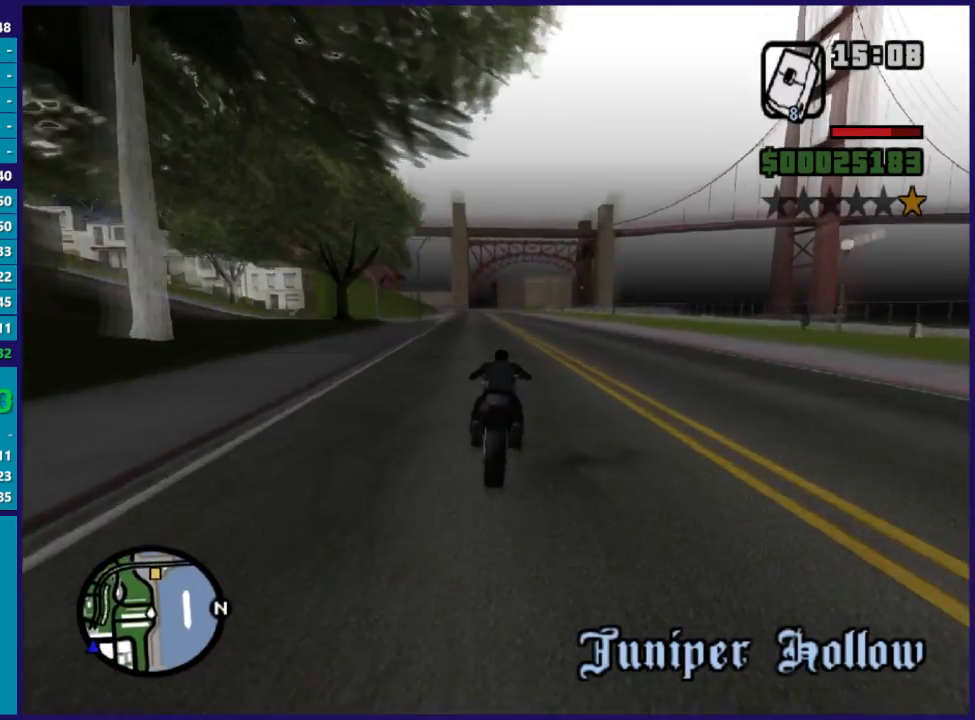
{"buttons": ["R2"], "left_stick": "up", "right_stick": "center", "events": []}
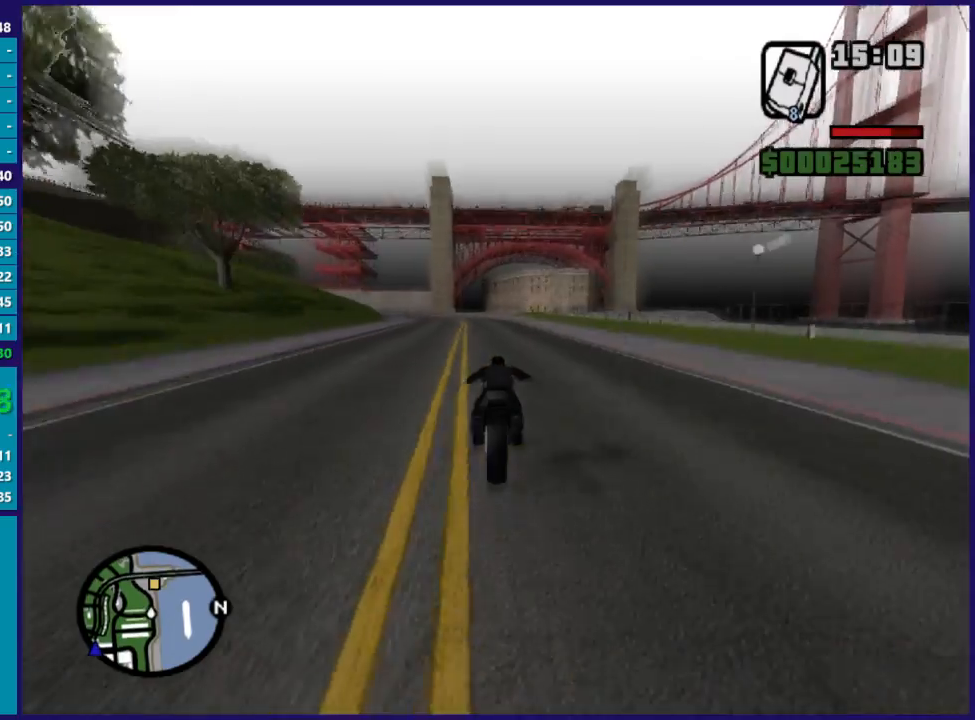
{"buttons": ["R2"], "left_stick": "up", "right_stick": "center", "events": []}
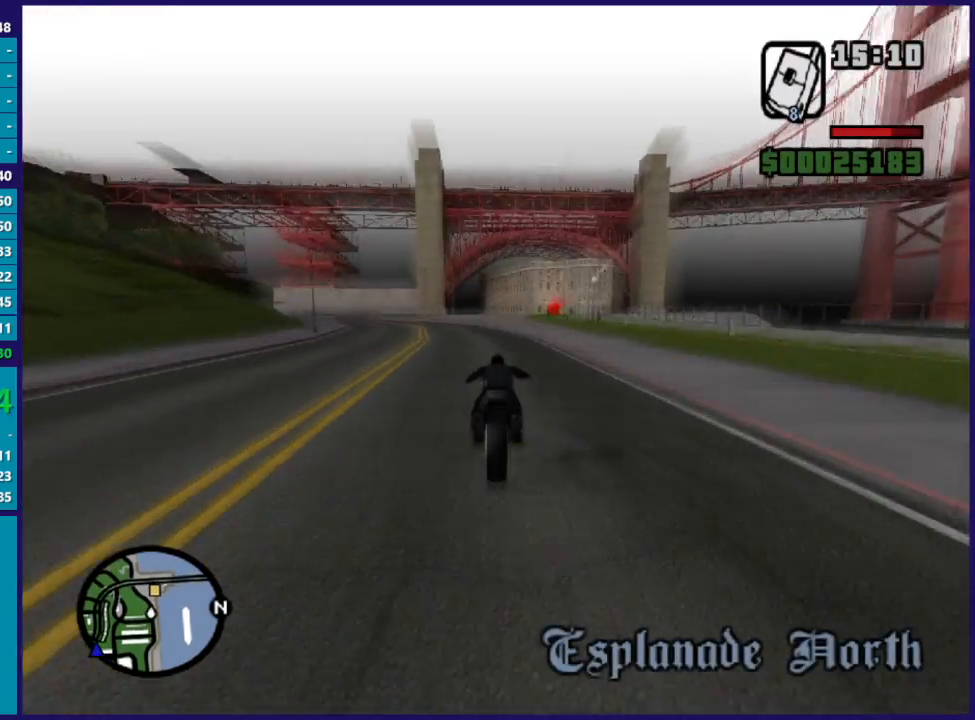
{"buttons": ["R2"], "left_stick": "right", "right_stick": "center", "events": [[500, "left_stick", "right"]]}
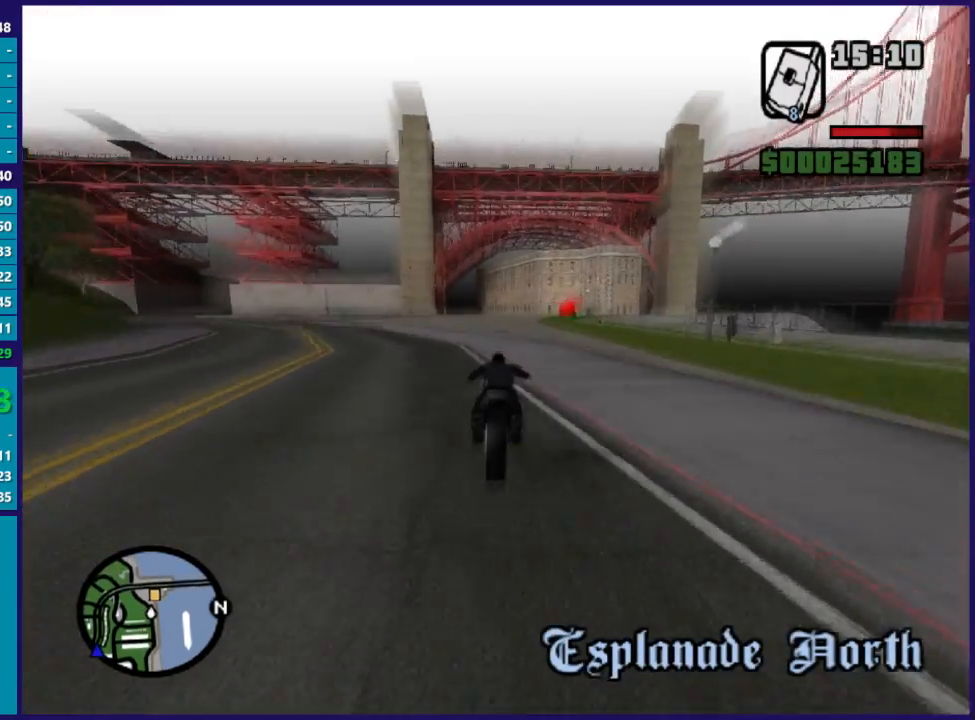
{"buttons": ["R2"], "left_stick": "right", "right_stick": "center", "events": [[133, "left_stick", "up-right"], [400, "left_stick", "right"]]}
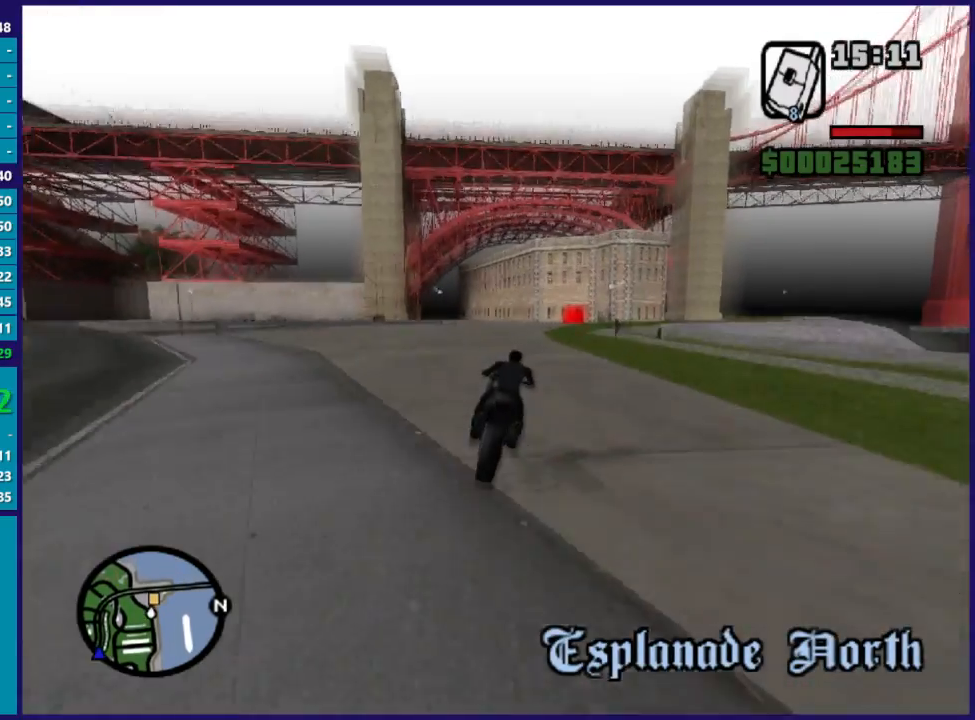
{"buttons": ["R2"], "left_stick": "right", "right_stick": "center", "events": [[67, "left_stick", "up-right"], [200, "left_stick", "right"]]}
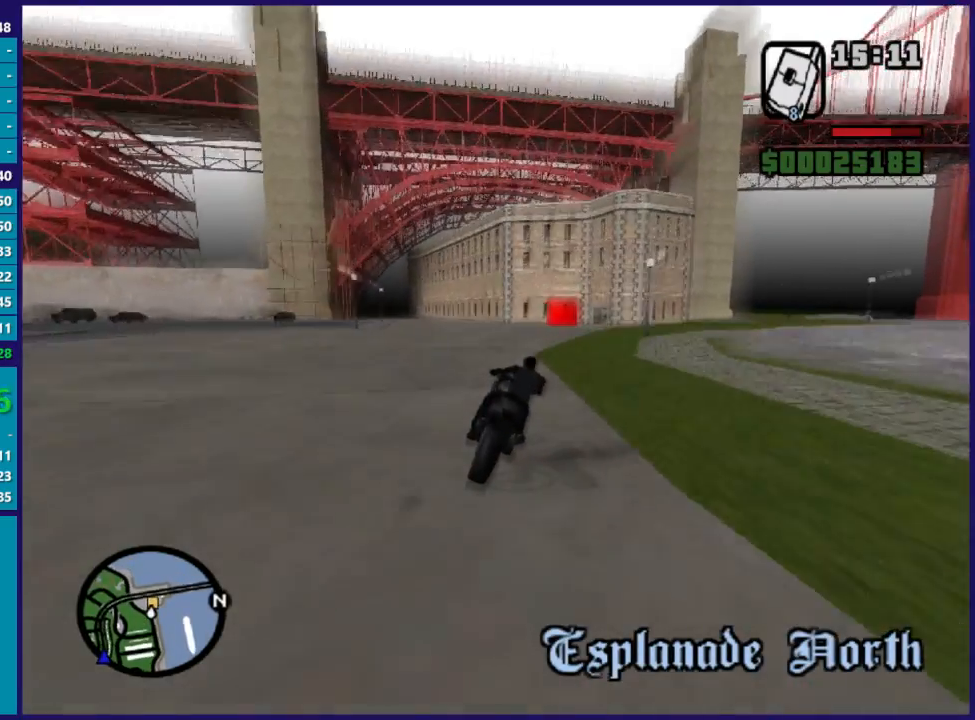
{"buttons": ["R2"], "left_stick": "center", "right_stick": "center", "events": [[400, "left_stick", "center"]]}
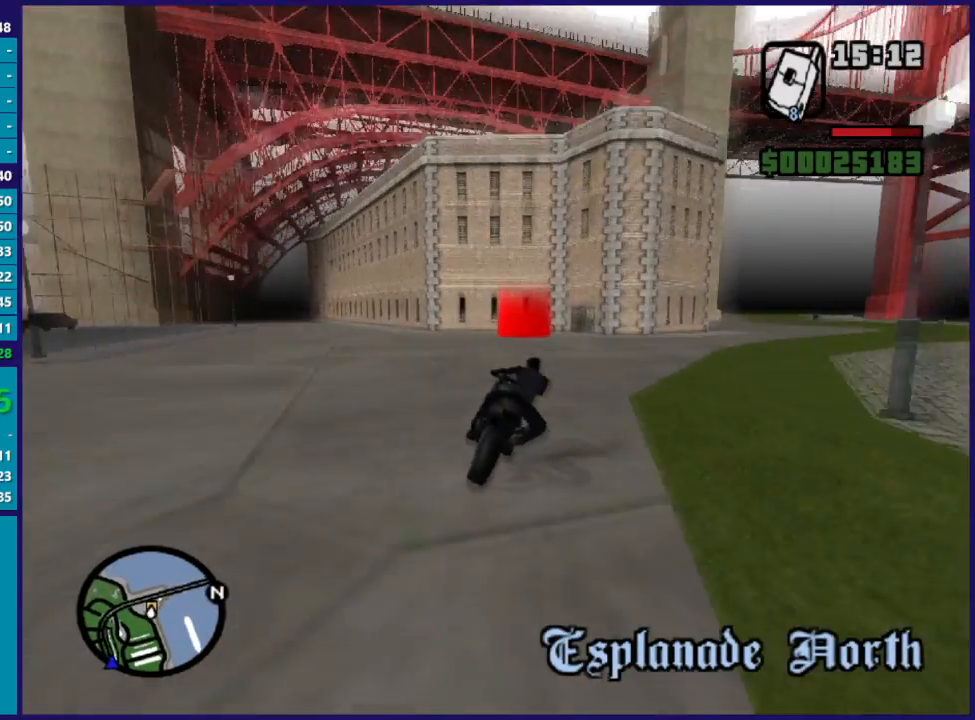
{"buttons": ["R2"], "left_stick": "up-right", "right_stick": "center", "events": [[67, "left_stick", "up-right"], [333, "left_stick", "up"], [433, "left_stick", "up-right"]]}
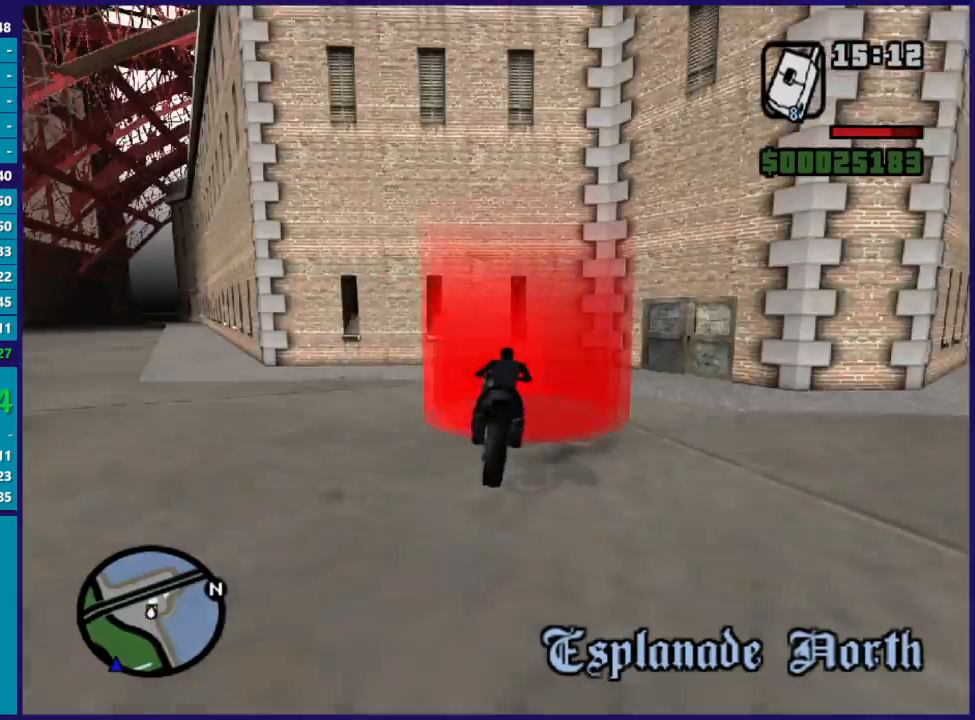
{"buttons": ["A"], "left_stick": "center", "right_stick": "center", "events": [[67, "left_stick", "center"], [100, "R2", "up"], [267, "A", "down"], [400, "A", "up"], [500, "A", "down"]]}
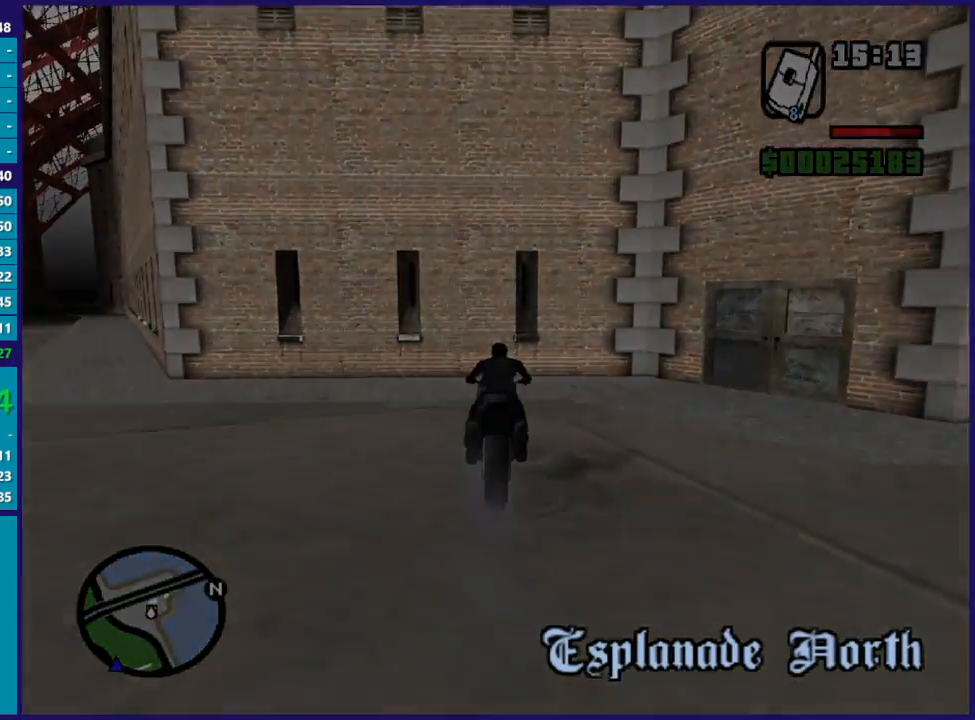
{"buttons": [], "left_stick": "center", "right_stick": "center", "events": [[67, "A", "up"], [167, "A", "down"], [267, "A", "up"], [400, "A", "down"], [500, "A", "up"]]}
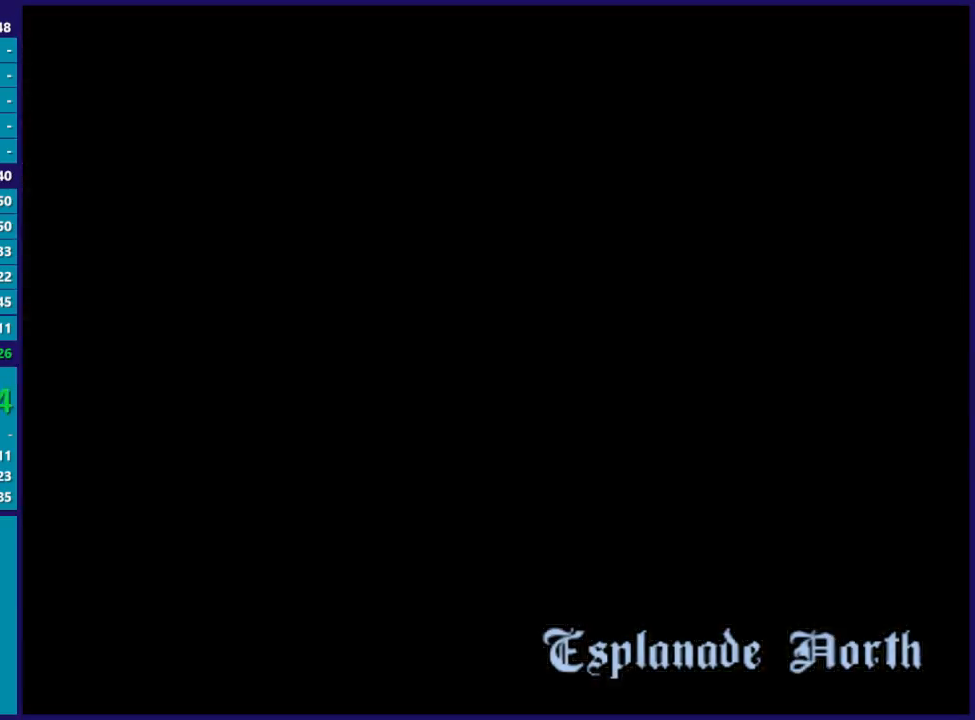
{"buttons": ["A"], "left_stick": "center", "right_stick": "center", "events": [[100, "A", "down"], [200, "A", "up"], [300, "A", "down"], [400, "A", "up"], [500, "A", "down"]]}
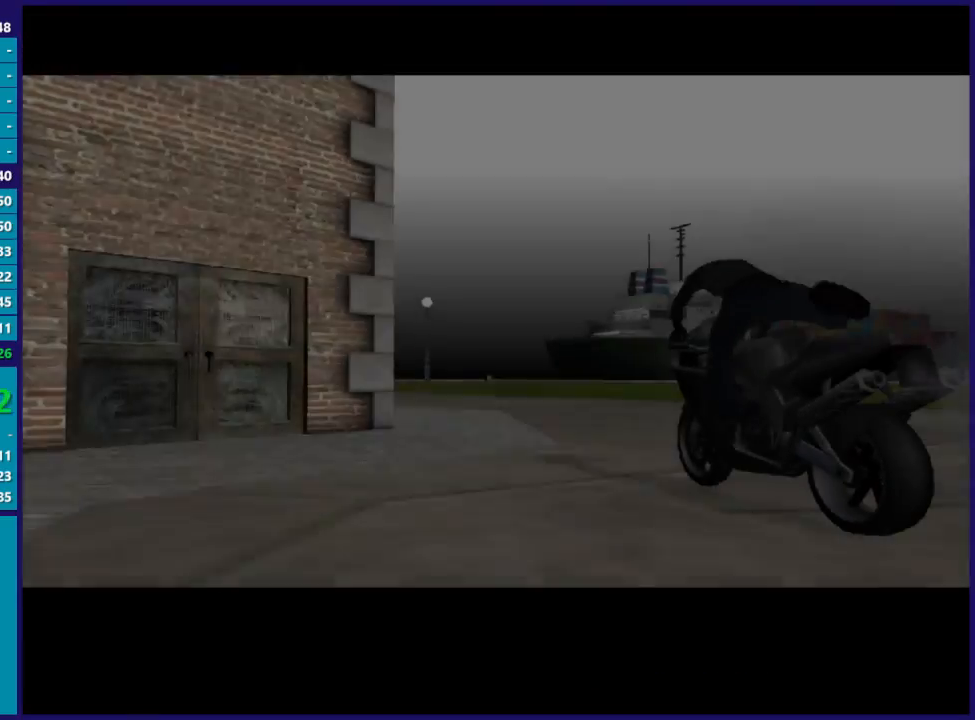
{"buttons": [], "left_stick": "center", "right_stick": "center", "events": [[100, "A", "up"], [233, "A", "down"], [300, "A", "up"], [400, "A", "down"], [500, "A", "up"]]}
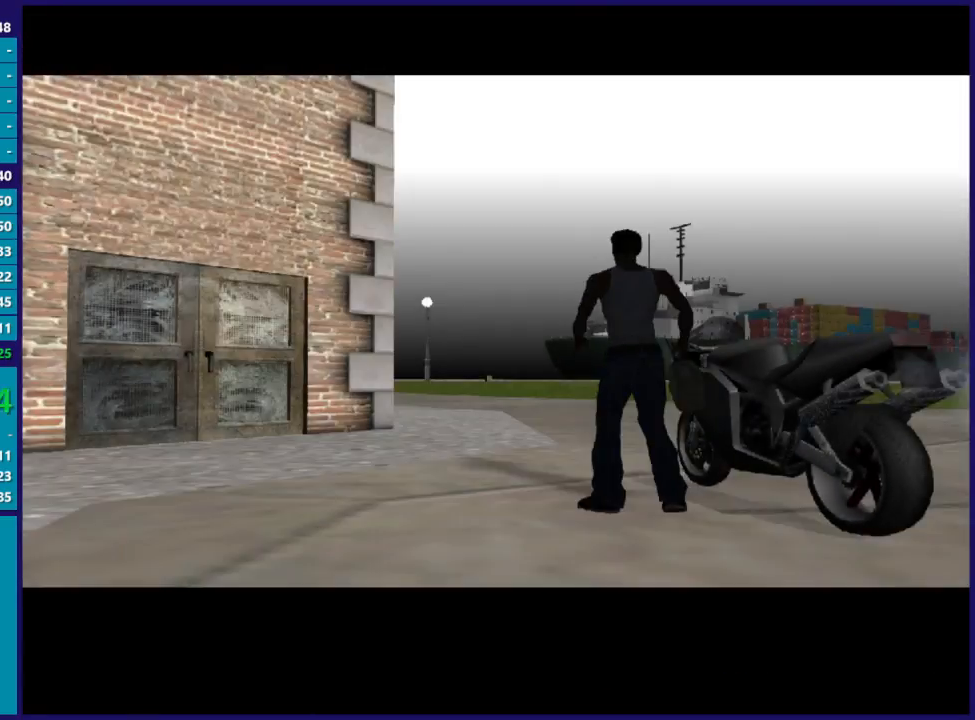
{"buttons": ["A"], "left_stick": "center", "right_stick": "center", "events": [[100, "A", "down"], [200, "A", "up"], [300, "A", "down"], [367, "A", "up"], [500, "A", "down"]]}
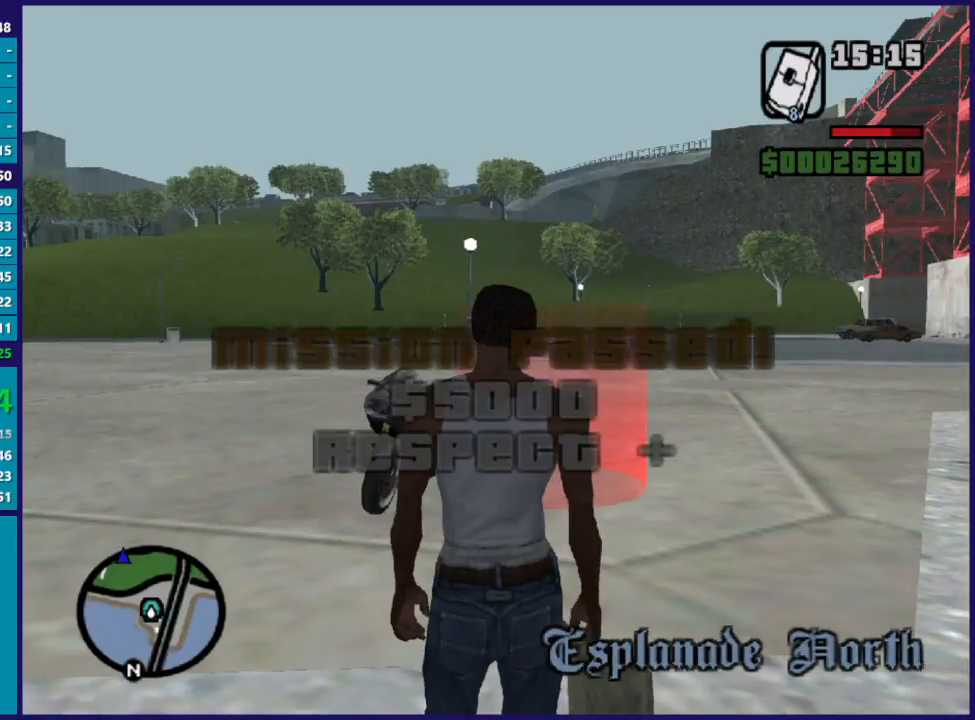
{"buttons": [], "left_stick": "center", "right_stick": "center", "events": [[67, "A", "up"]]}
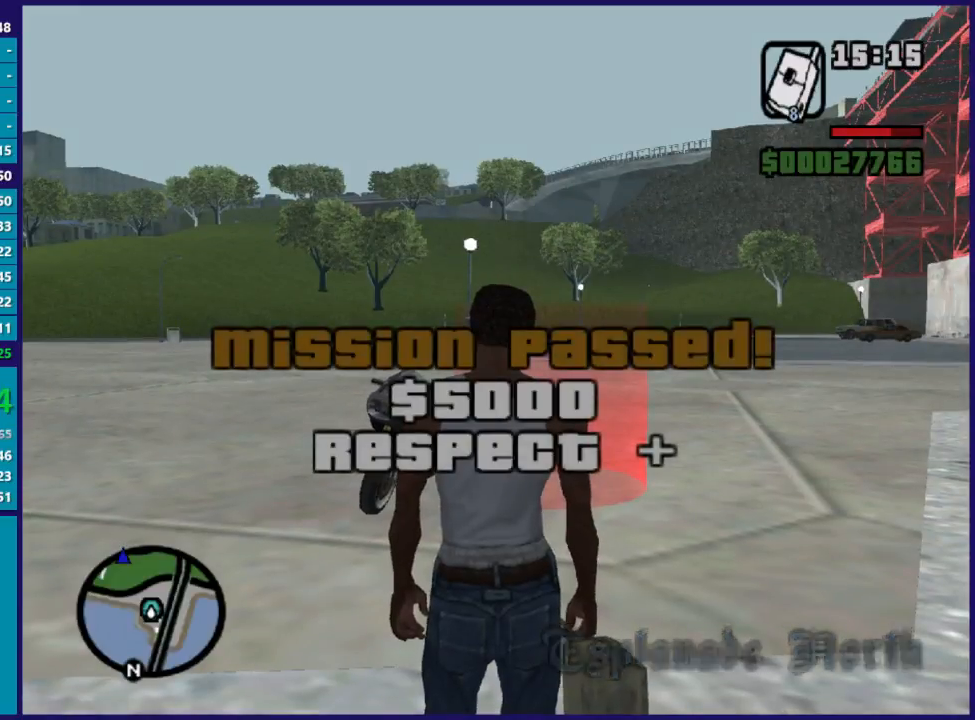
{"buttons": [], "left_stick": "center", "right_stick": "center", "events": []}